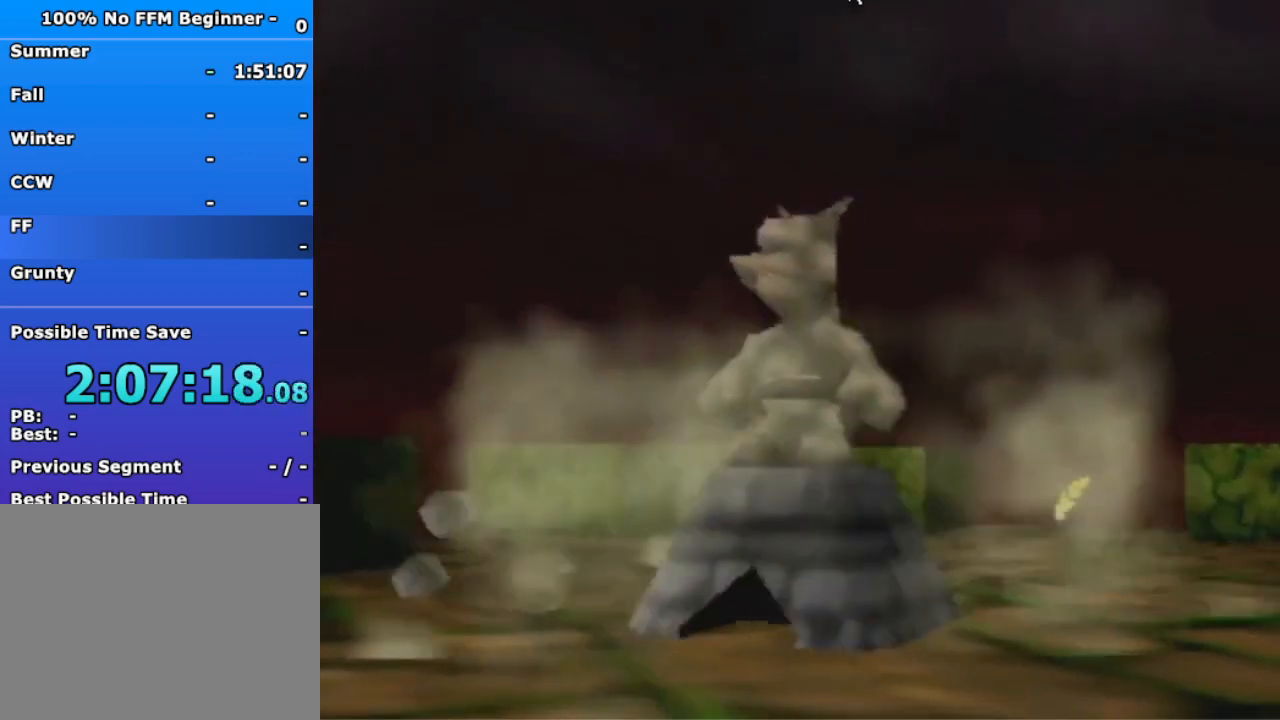
Gameplay with a controller (Nintendo layout); each line is a JSON object with the inputs held at the frame after it. "events" lists button and stick changes between this image and that frame as [ms after this image, input, new state], when the widget could be followed in between. Not read: C_UP L1 L3 R3 Z.
{"buttons": ["A"], "left_stick": "center", "events": [[333, "A", "down"], [400, "A", "up"], [467, "A", "down"]]}
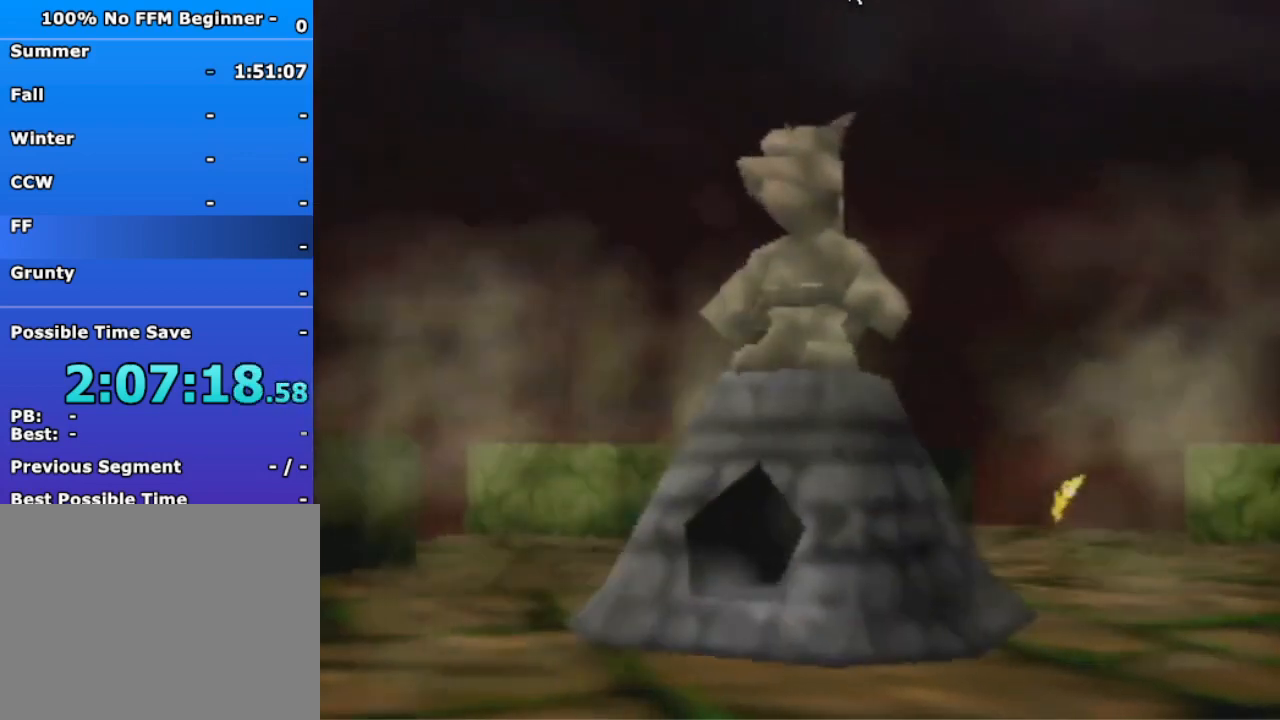
{"buttons": [], "left_stick": "center", "events": [[33, "A", "up"]]}
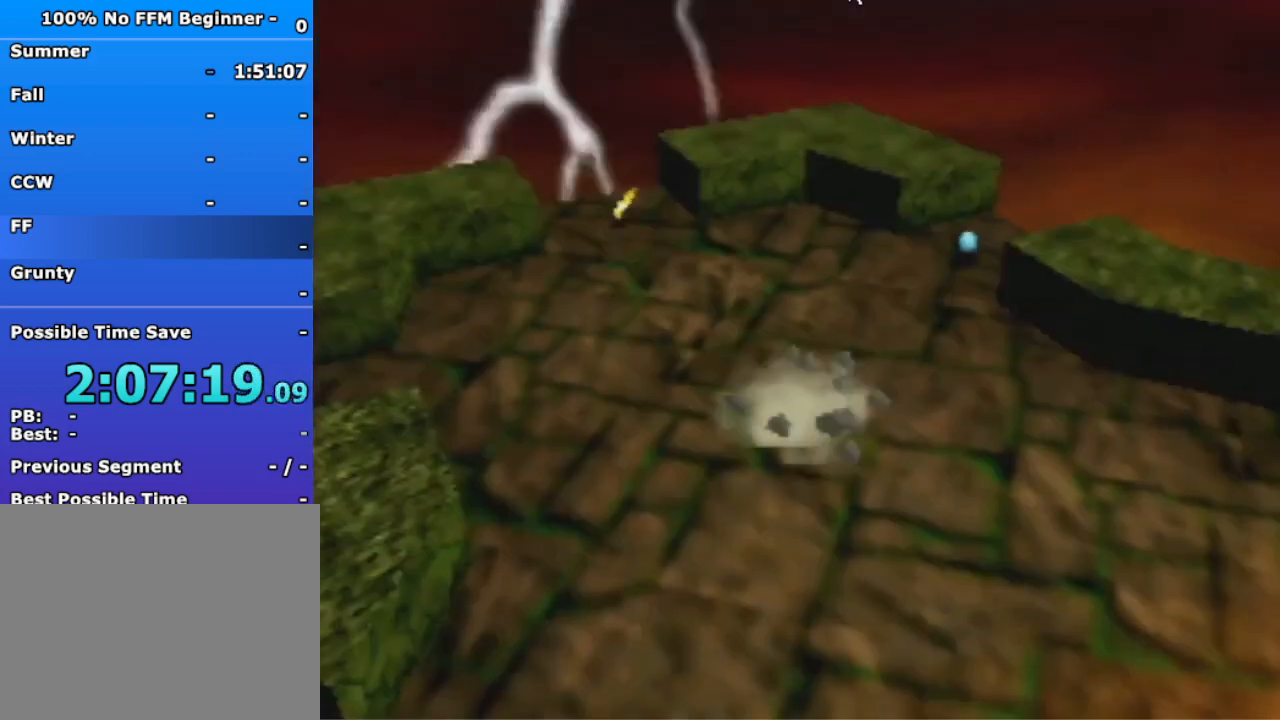
{"buttons": [], "left_stick": "center", "events": []}
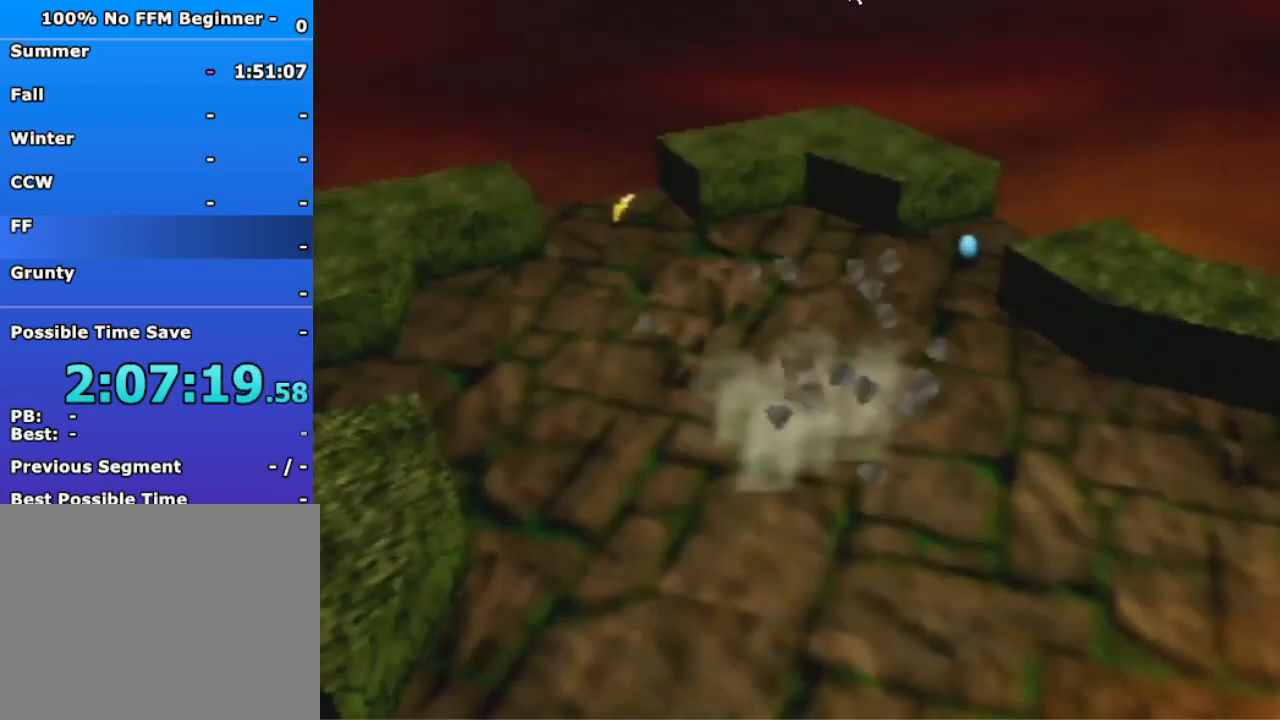
{"buttons": [], "left_stick": "center", "events": []}
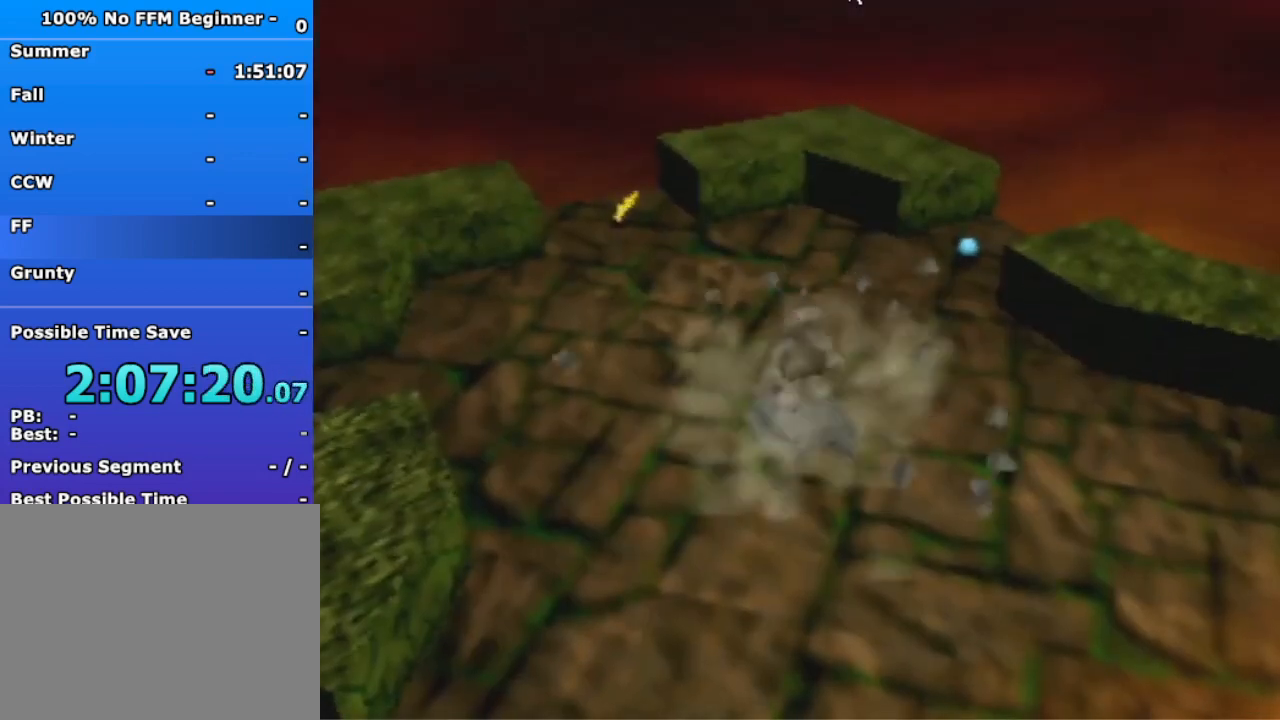
{"buttons": [], "left_stick": "center", "events": []}
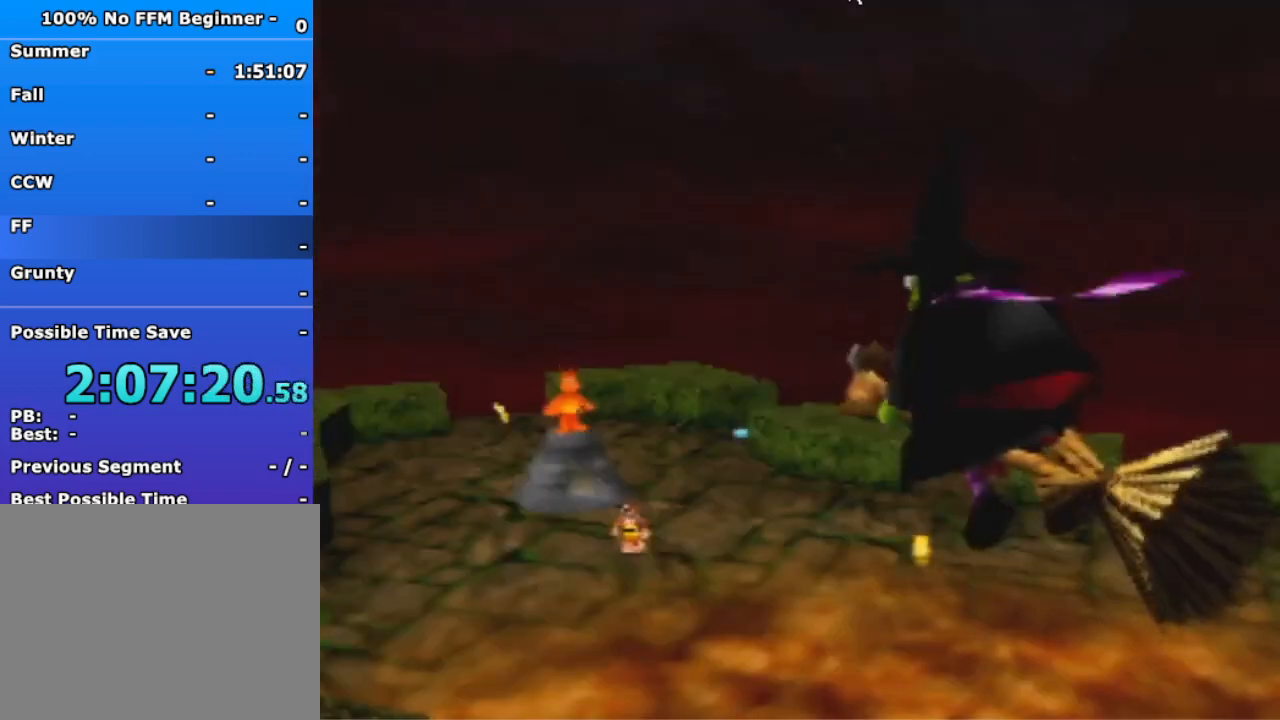
{"buttons": [], "left_stick": "center", "events": []}
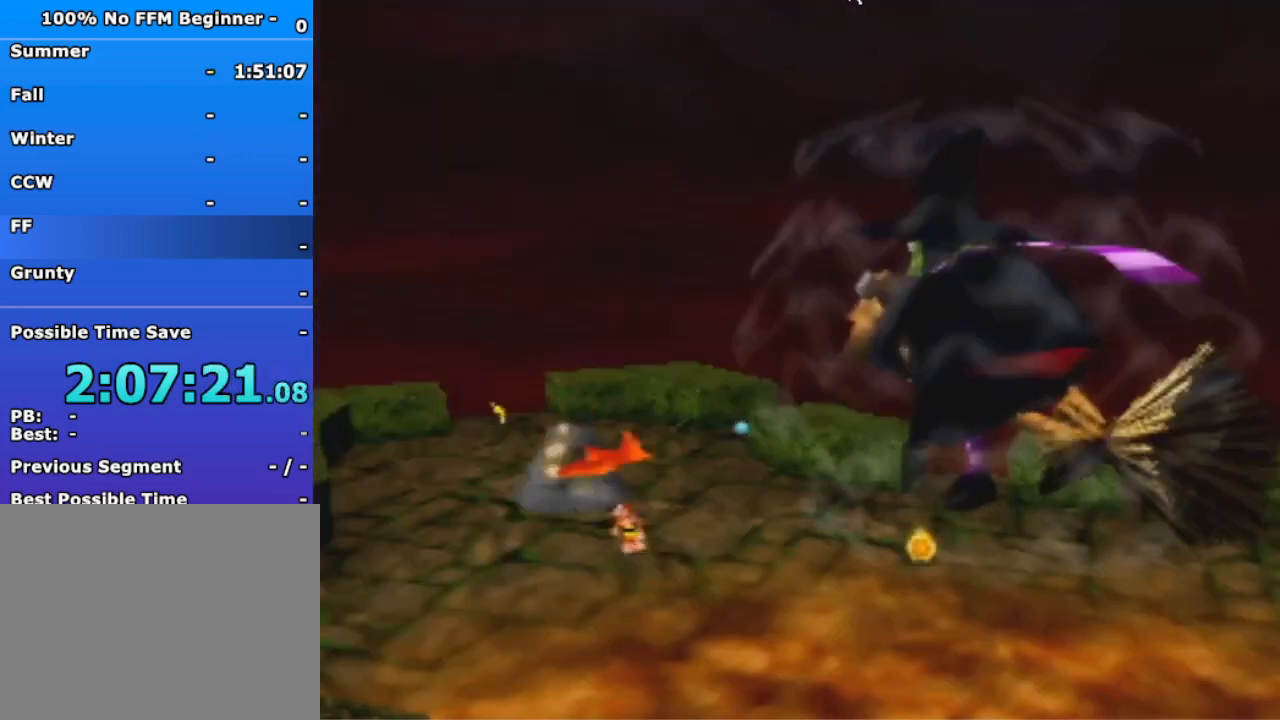
{"buttons": [], "left_stick": "center", "events": []}
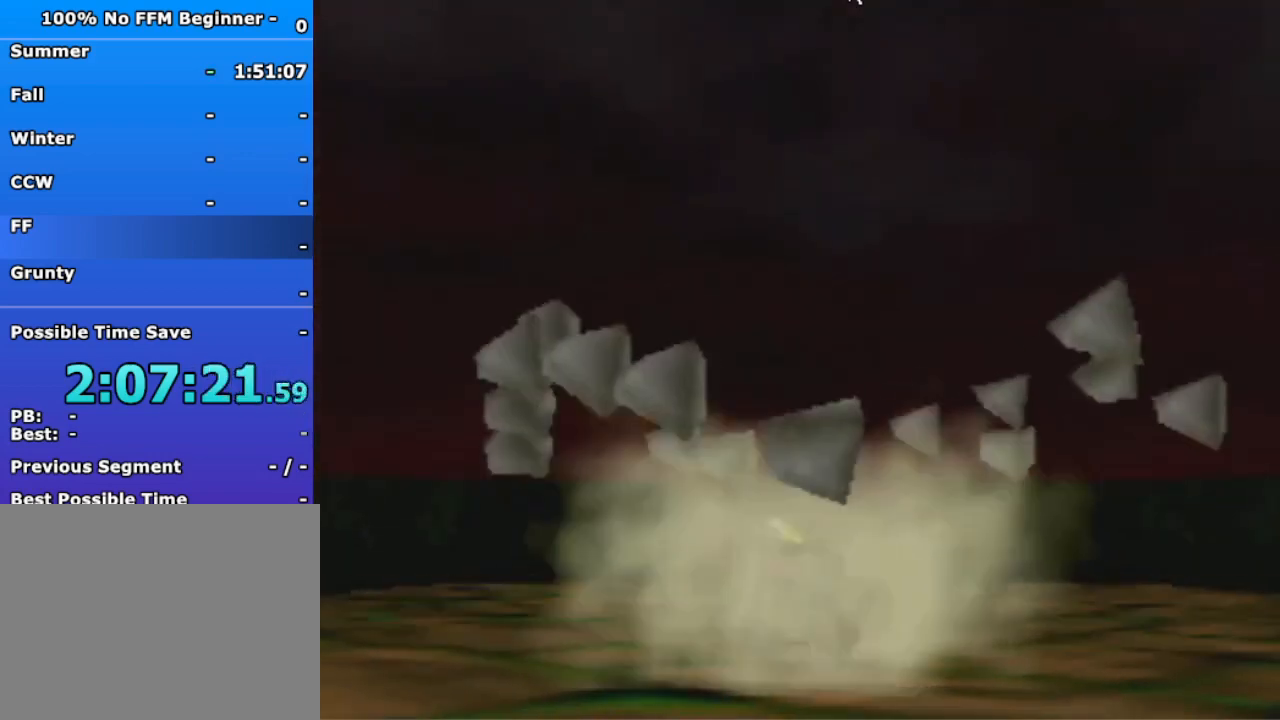
{"buttons": [], "left_stick": "center", "events": []}
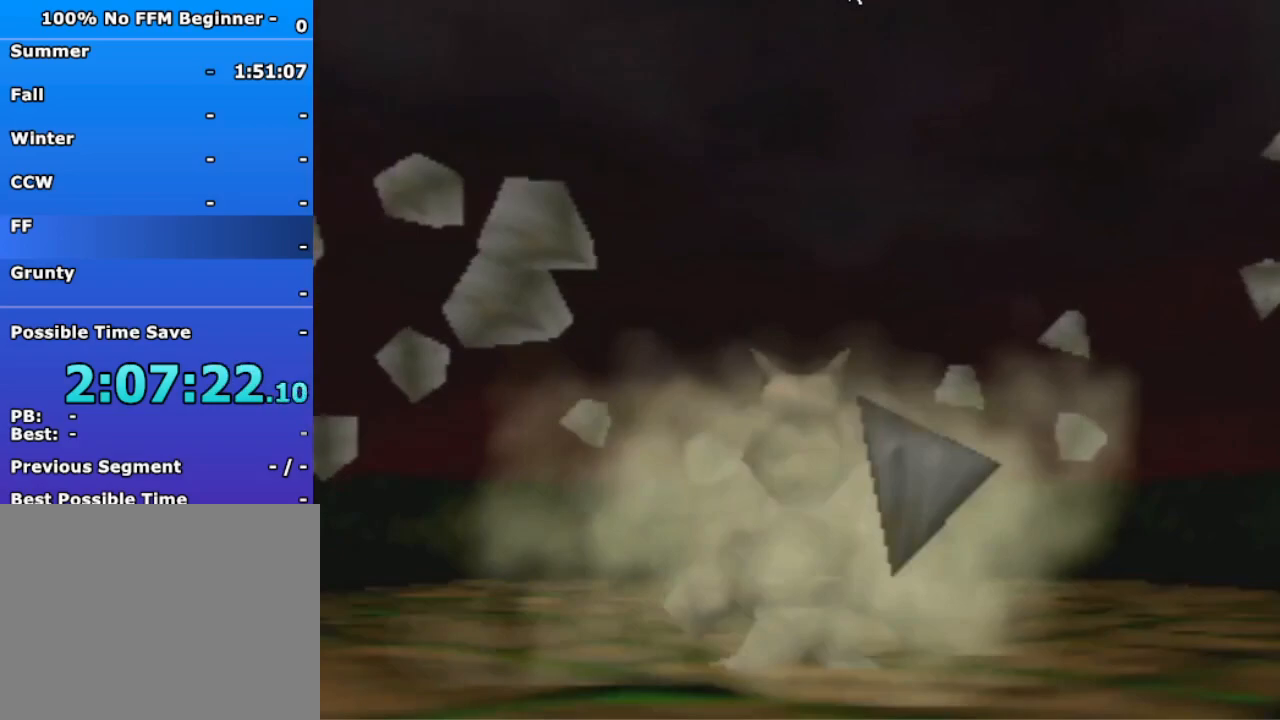
{"buttons": ["A", "B"], "left_stick": "center", "events": [[433, "A", "down"], [467, "B", "down"]]}
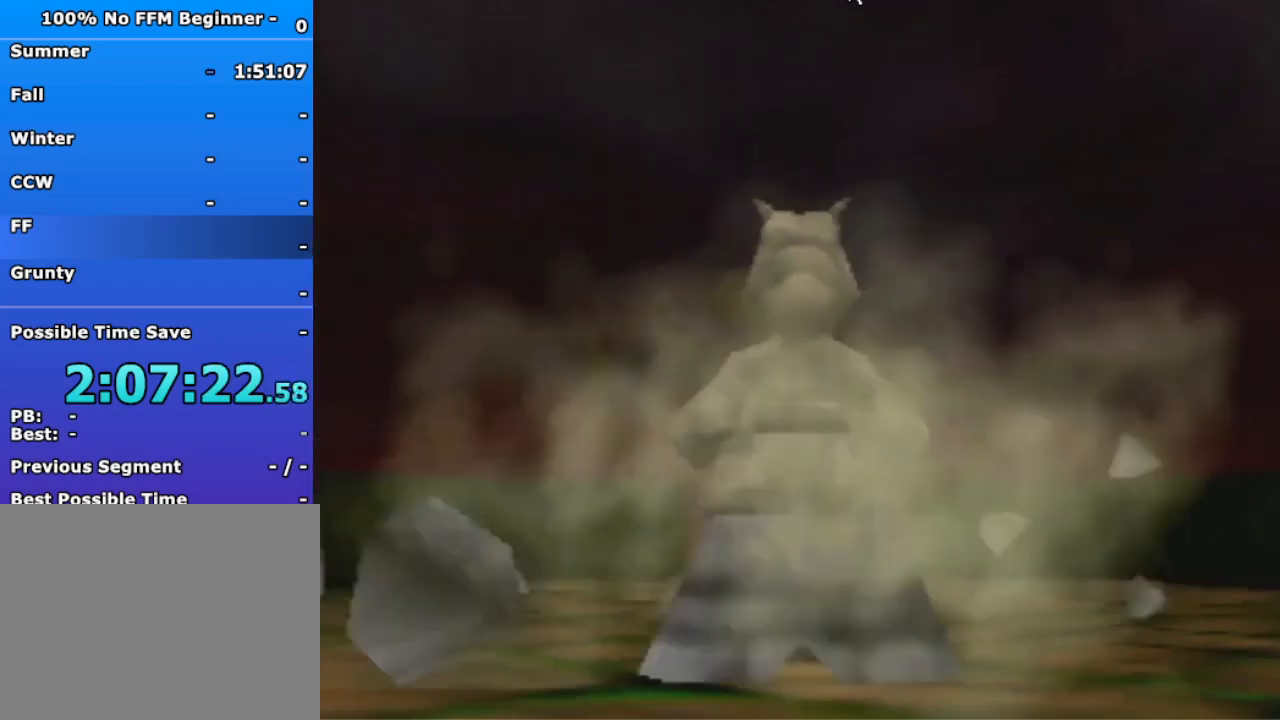
{"buttons": [], "left_stick": "center", "events": [[200, "A", "up"], [200, "B", "up"]]}
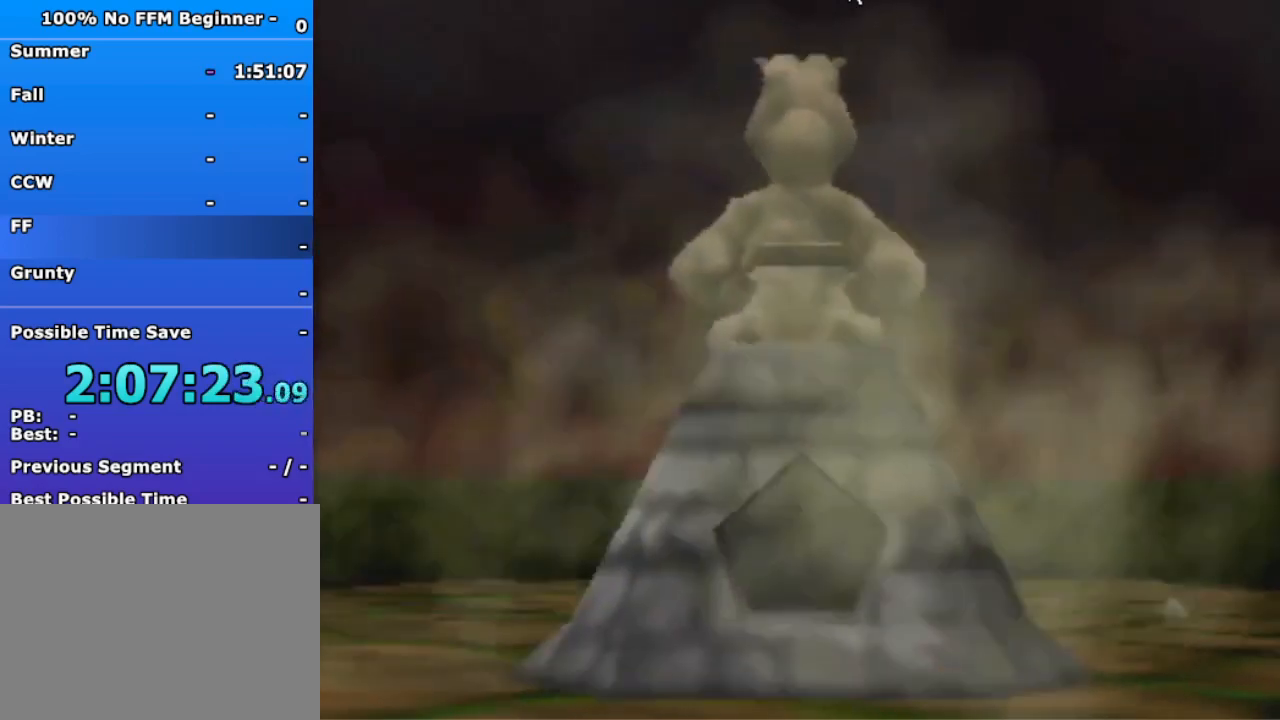
{"buttons": ["R1"], "left_stick": "center", "events": [[500, "R1", "down"]]}
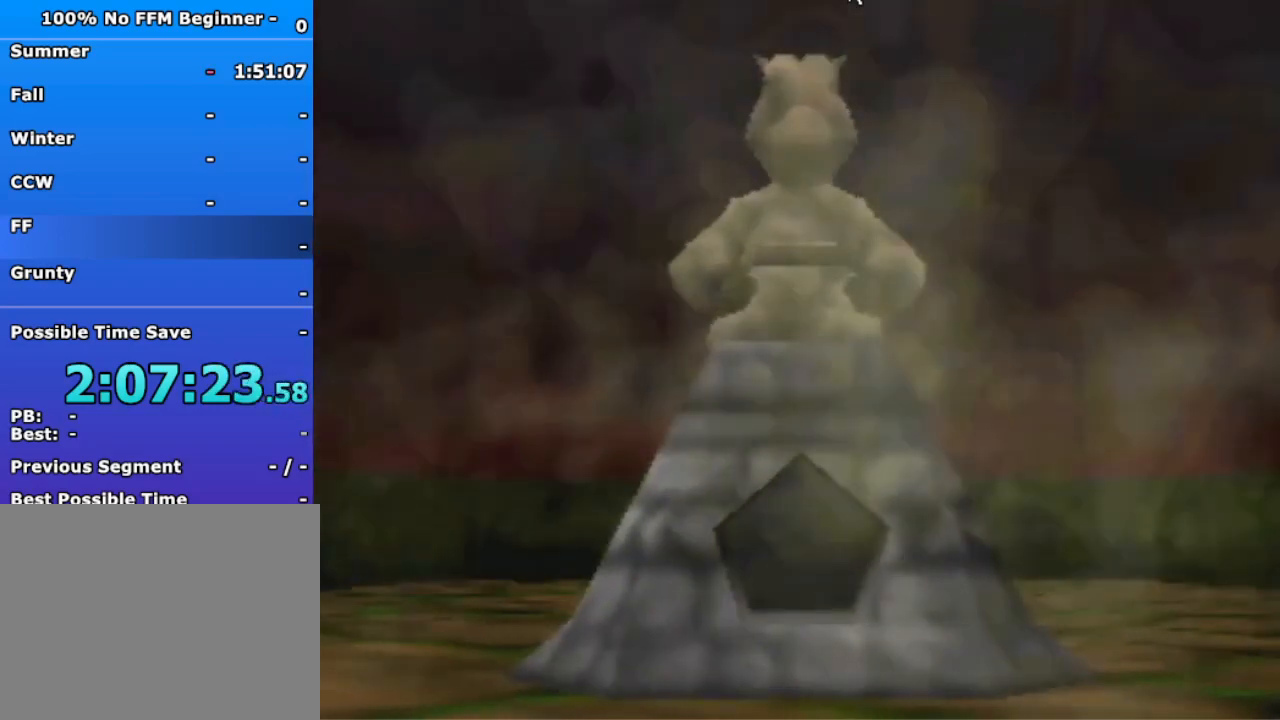
{"buttons": ["R1"], "left_stick": "center", "events": [[100, "R1", "up"], [200, "R1", "down"], [367, "R1", "up"], [433, "R1", "down"]]}
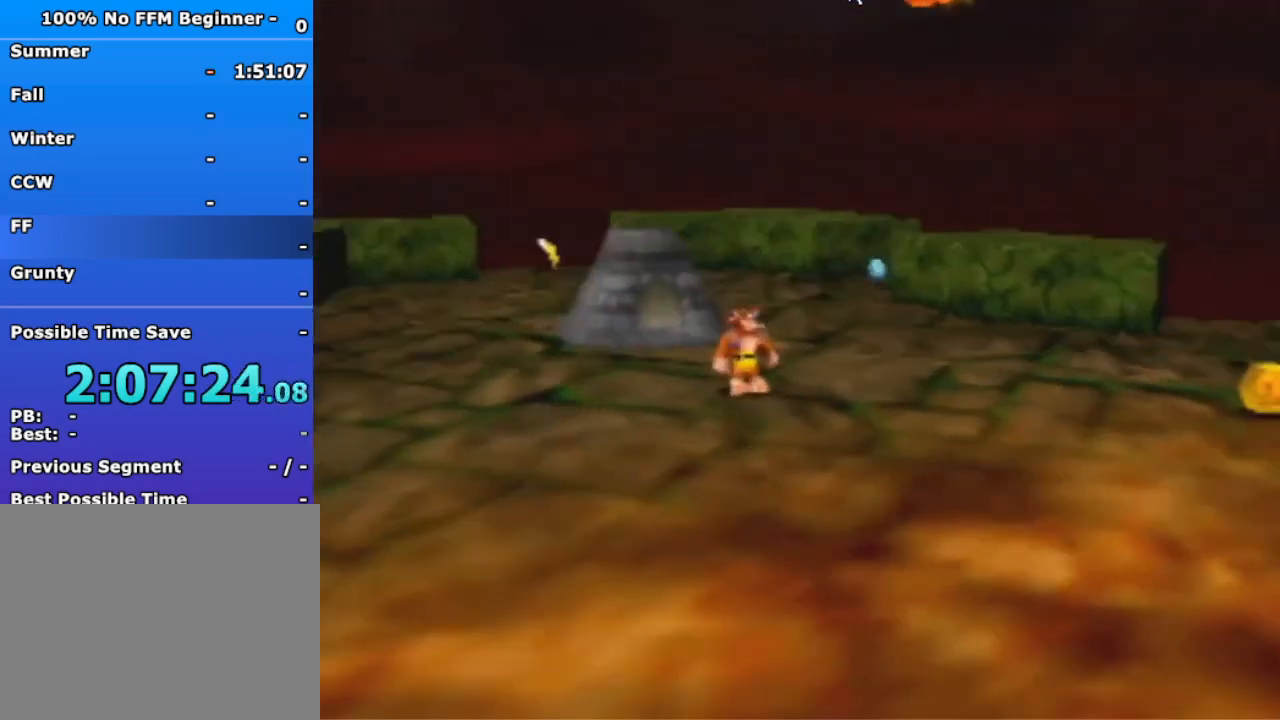
{"buttons": [], "left_stick": "center", "events": [[67, "R1", "up"], [133, "R1", "down"], [267, "R1", "up"]]}
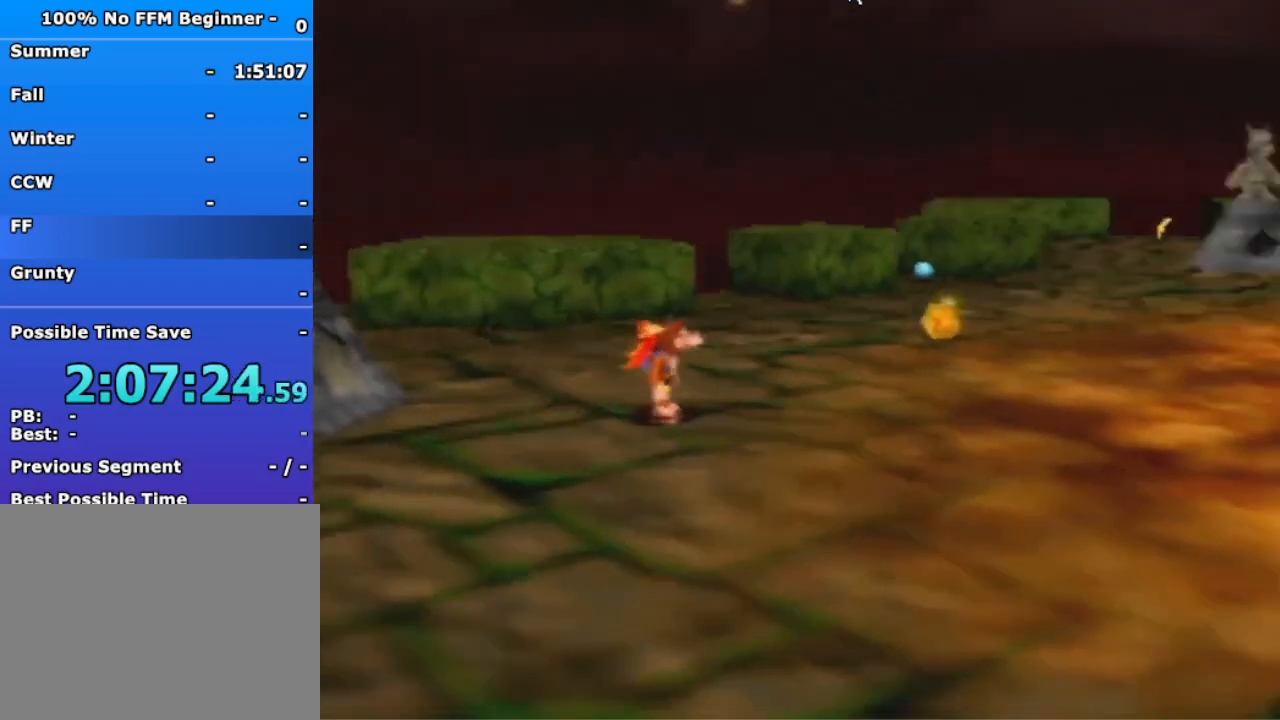
{"buttons": [], "left_stick": "center", "events": []}
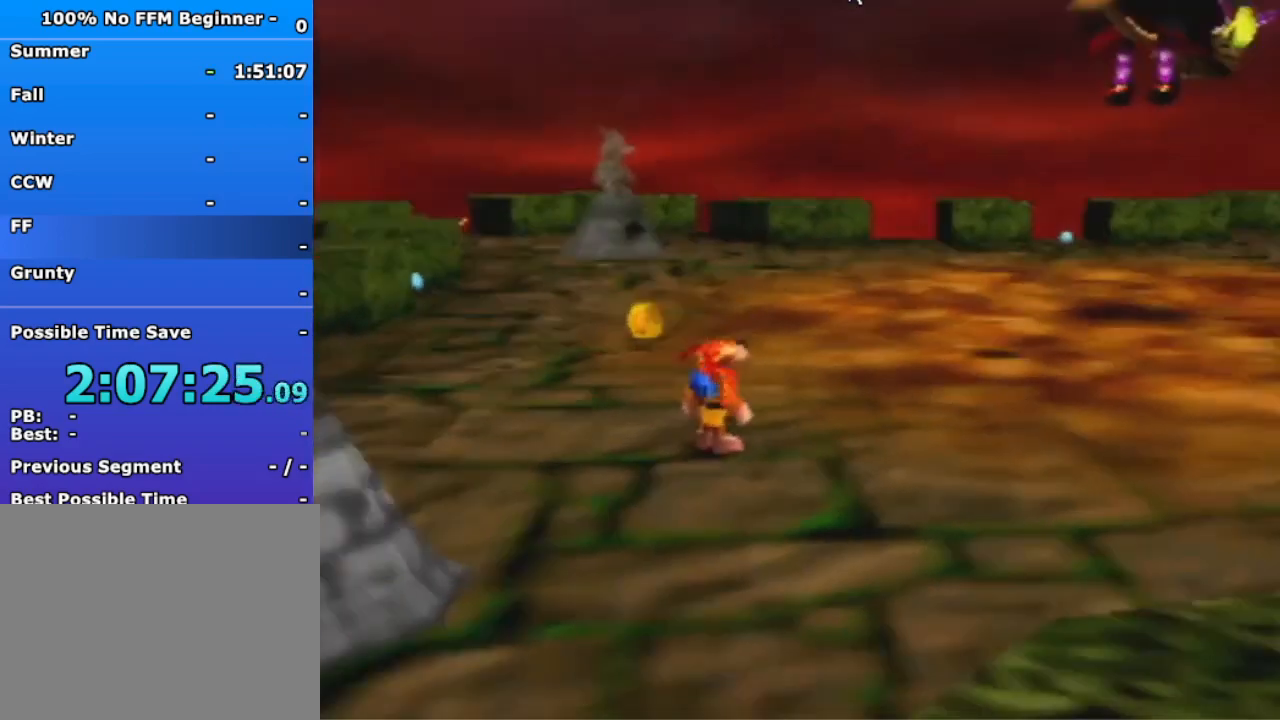
{"buttons": ["R1"], "left_stick": "center", "events": [[433, "R1", "down"]]}
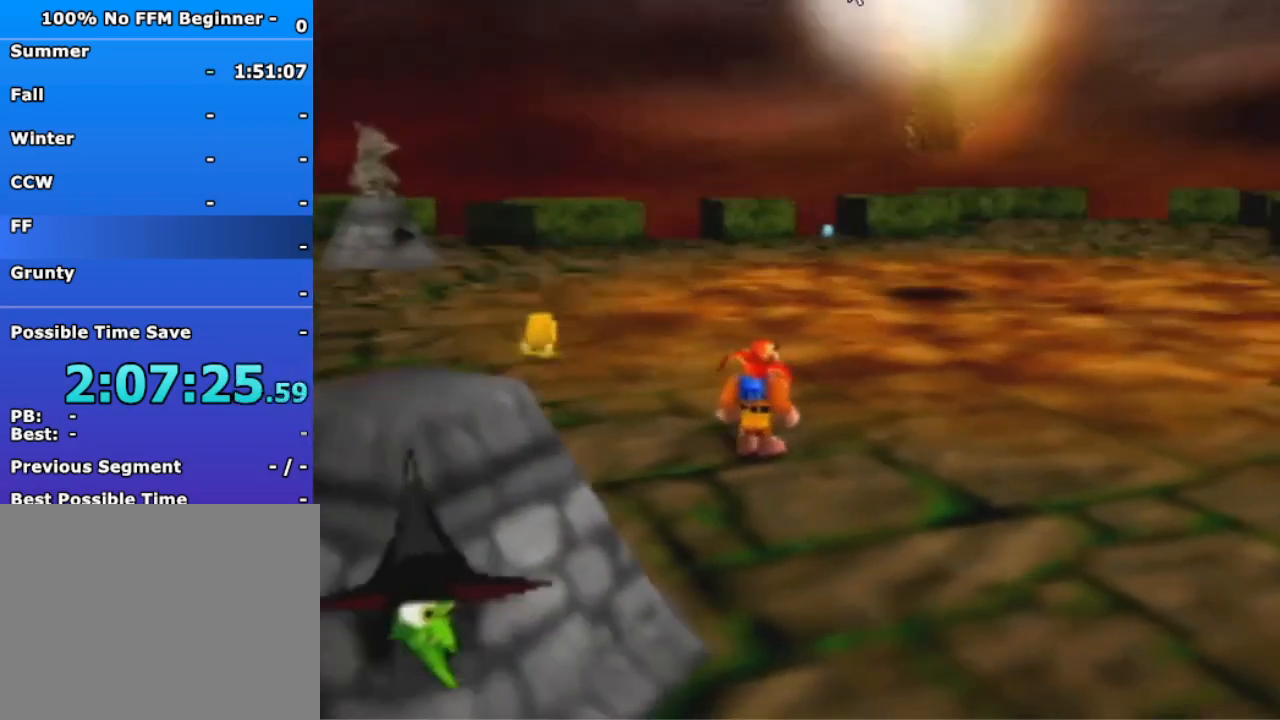
{"buttons": ["B", "R1"], "left_stick": "center", "events": [[267, "B", "down"], [333, "B", "up"], [433, "B", "down"]]}
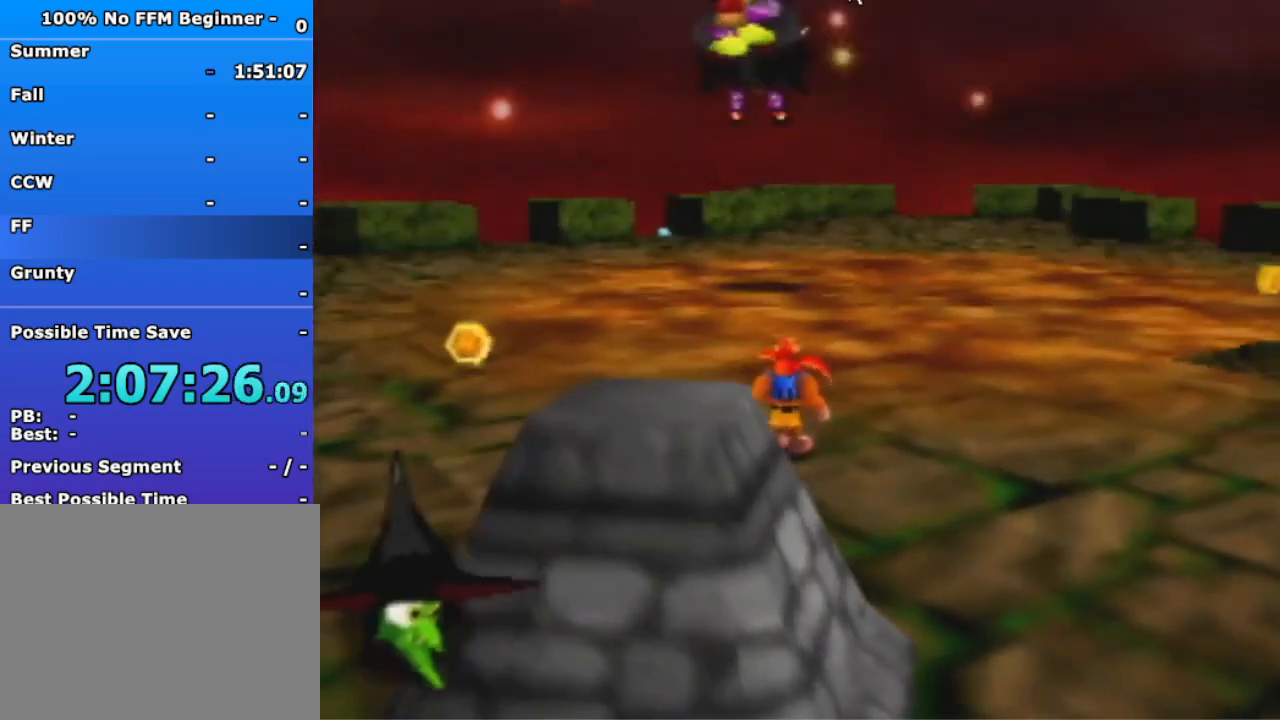
{"buttons": [], "left_stick": "up", "events": [[33, "B", "up"], [100, "R1", "up"], [467, "left_stick", "up"]]}
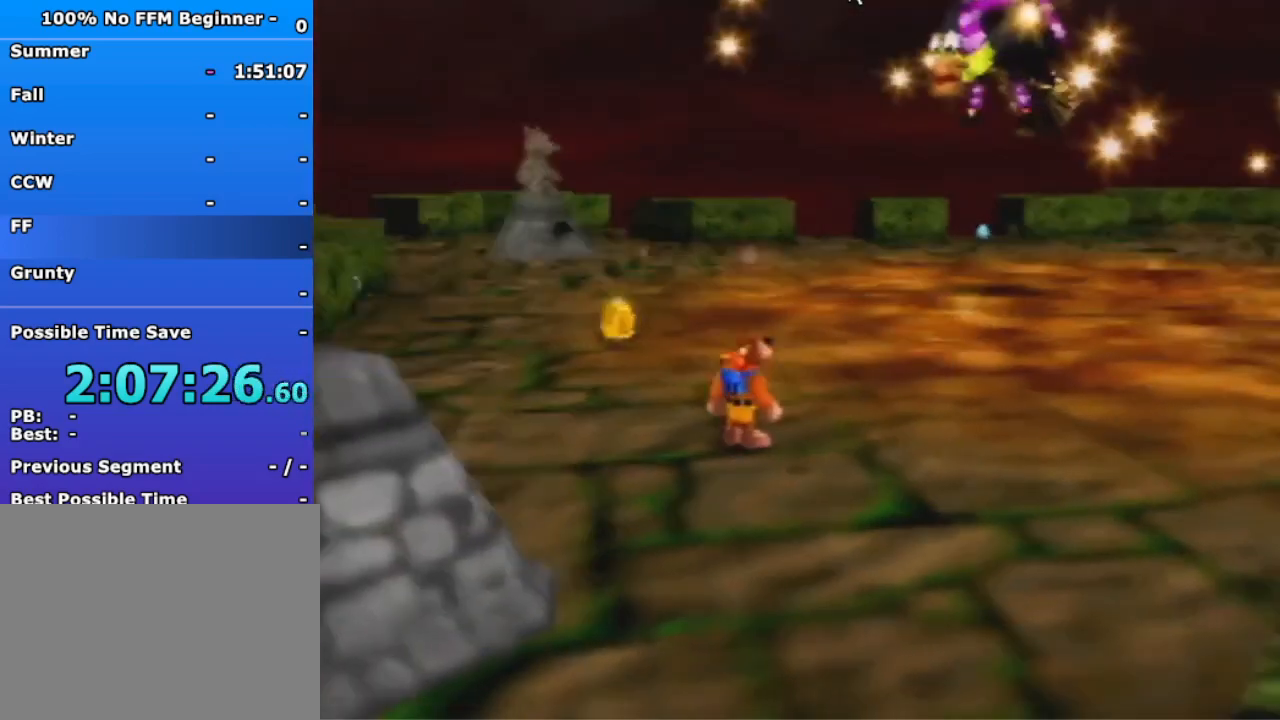
{"buttons": [], "left_stick": "up", "events": []}
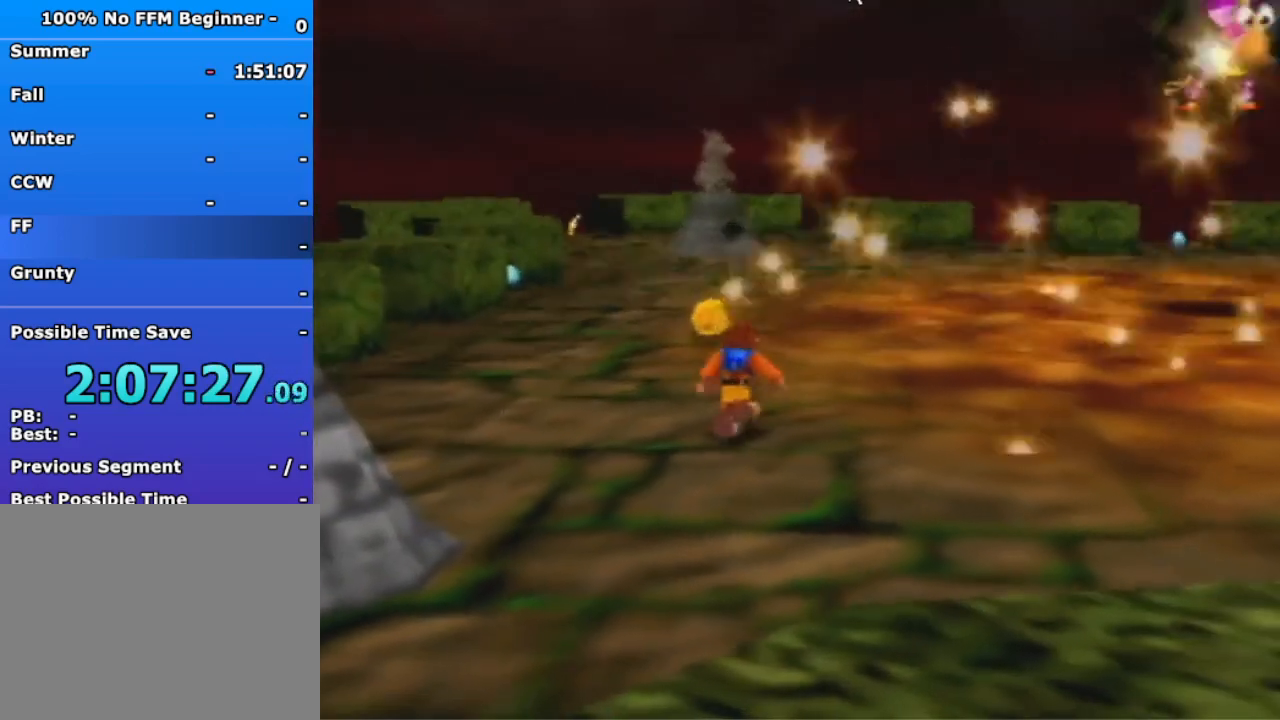
{"buttons": [], "left_stick": "up", "events": []}
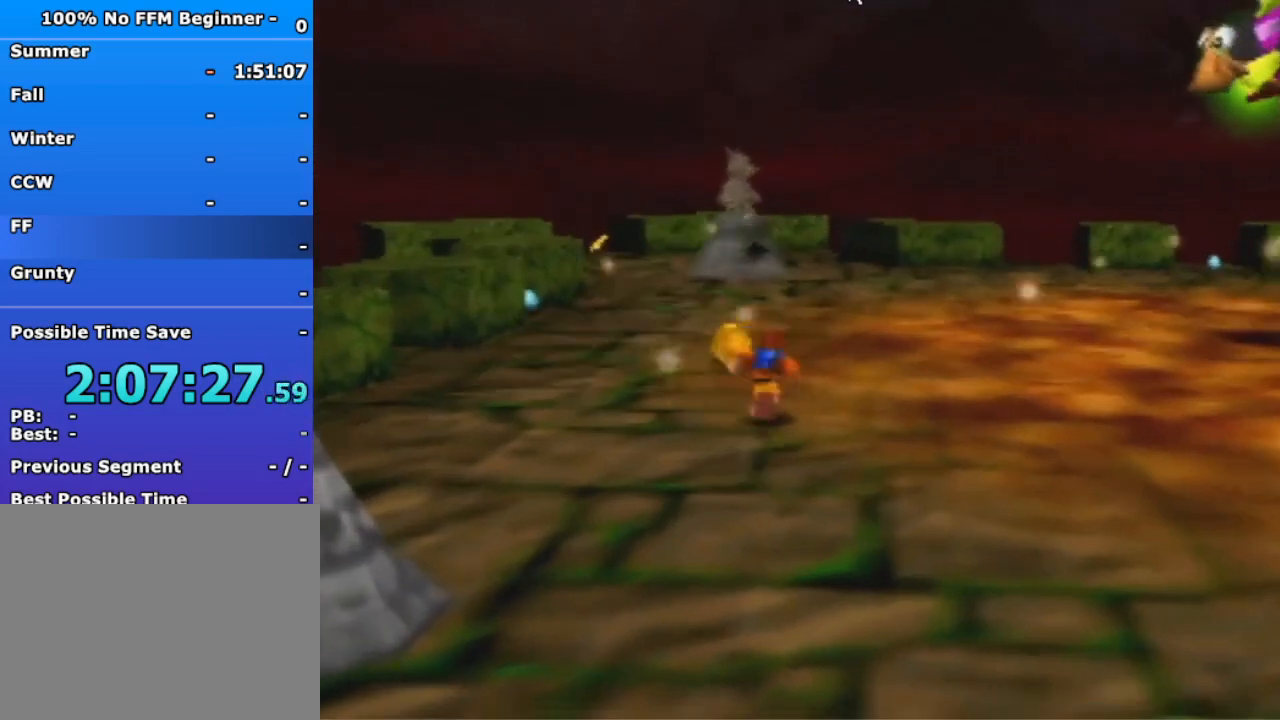
{"buttons": [], "left_stick": "up", "events": []}
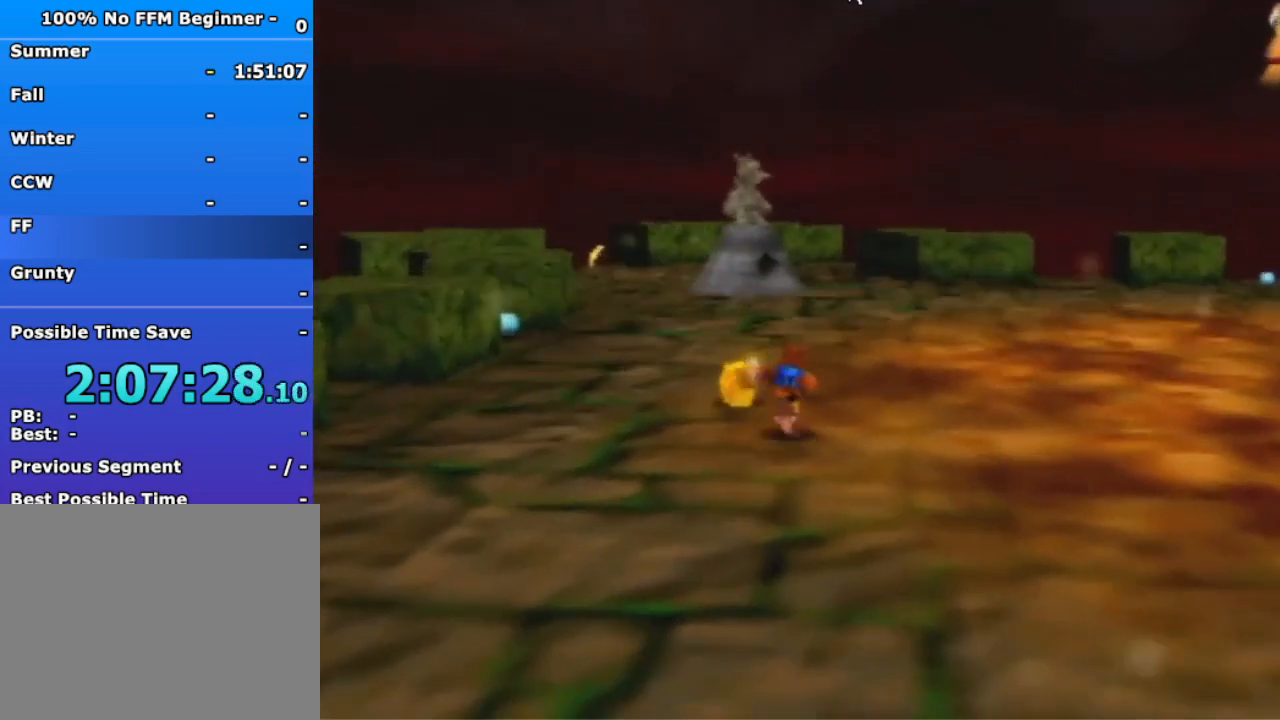
{"buttons": [], "left_stick": "up", "events": []}
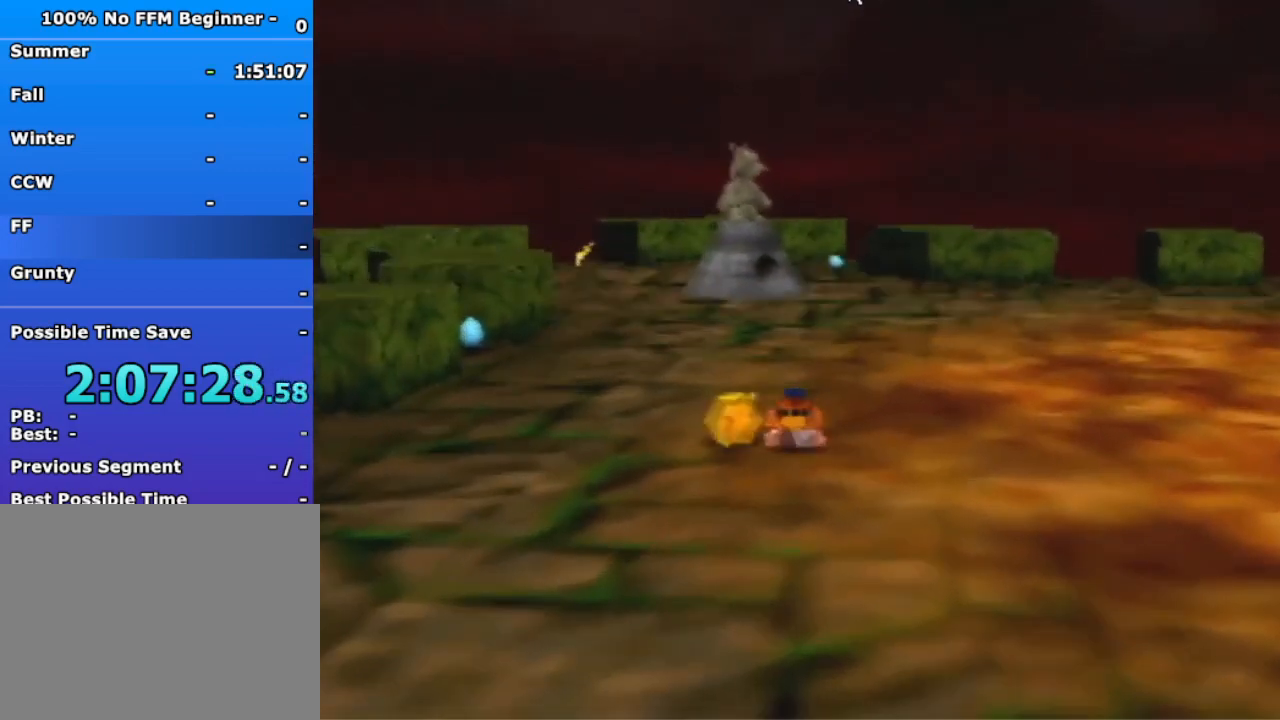
{"buttons": [], "left_stick": "up", "events": []}
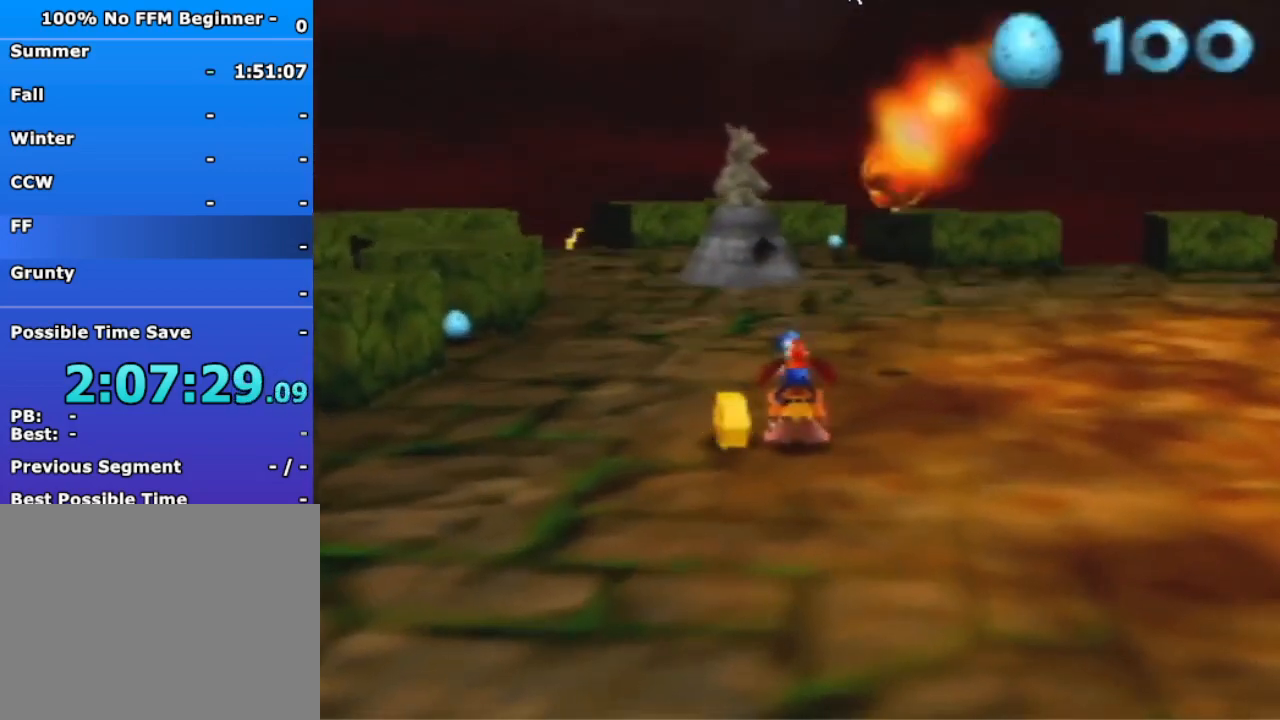
{"buttons": [], "left_stick": "up", "events": []}
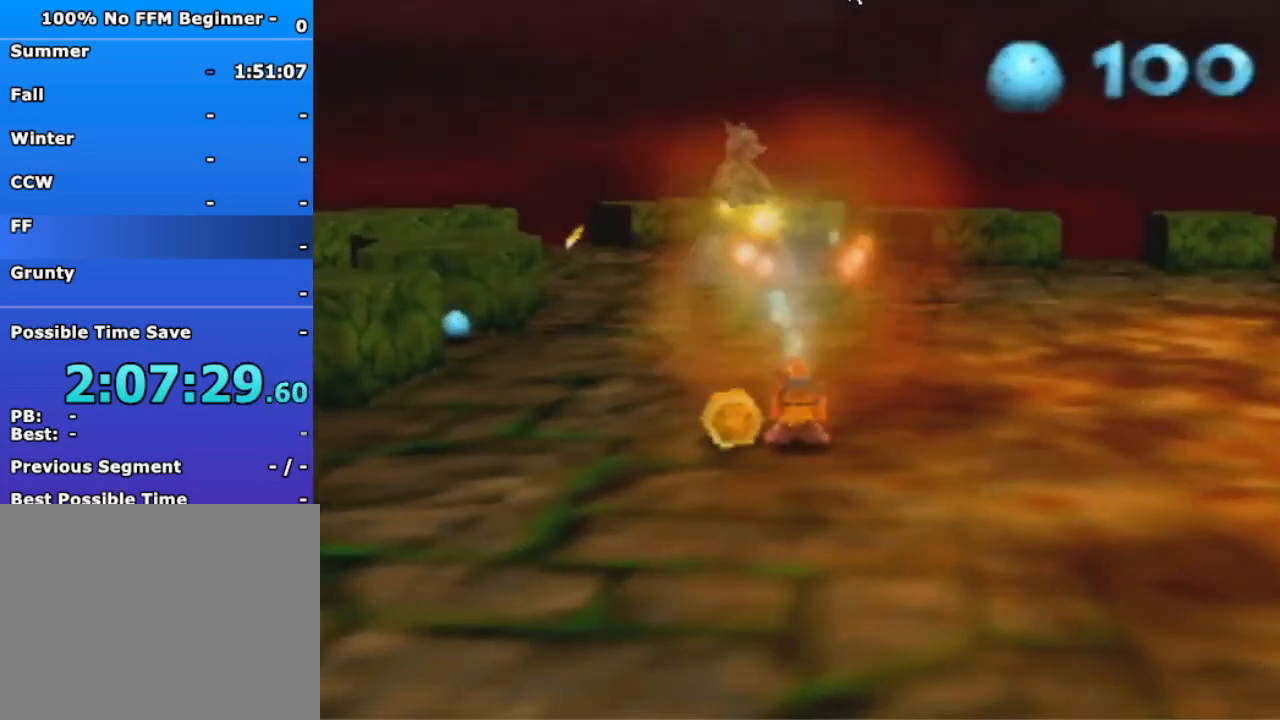
{"buttons": ["R1"], "left_stick": "up-right", "events": [[67, "left_stick", "up-right"], [167, "R1", "down"]]}
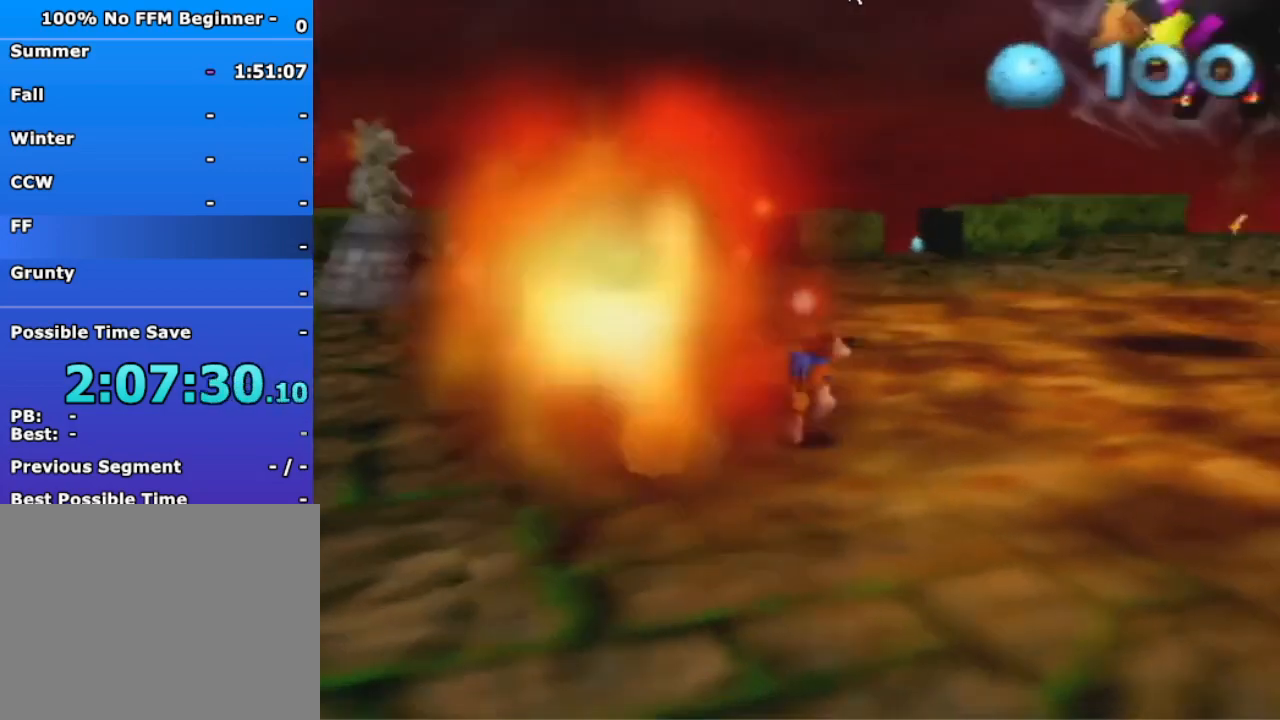
{"buttons": ["R1"], "left_stick": "up", "events": [[267, "left_stick", "up"]]}
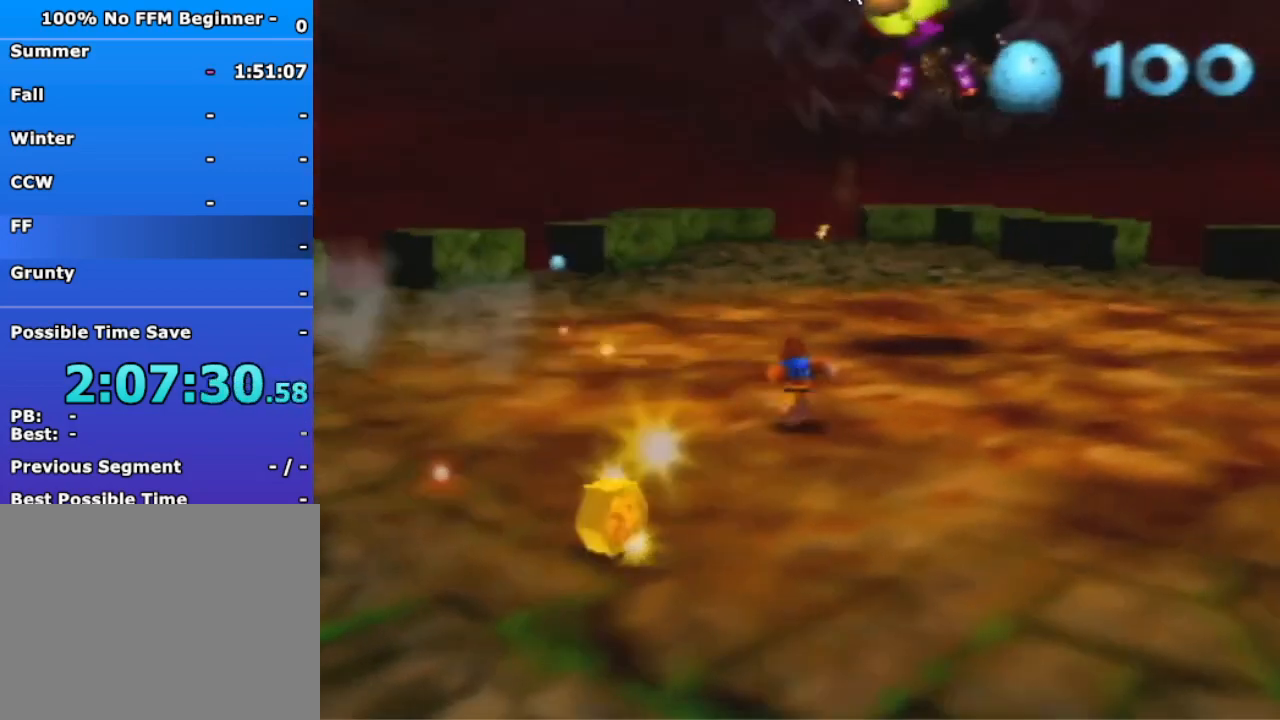
{"buttons": ["R1"], "left_stick": "up", "events": []}
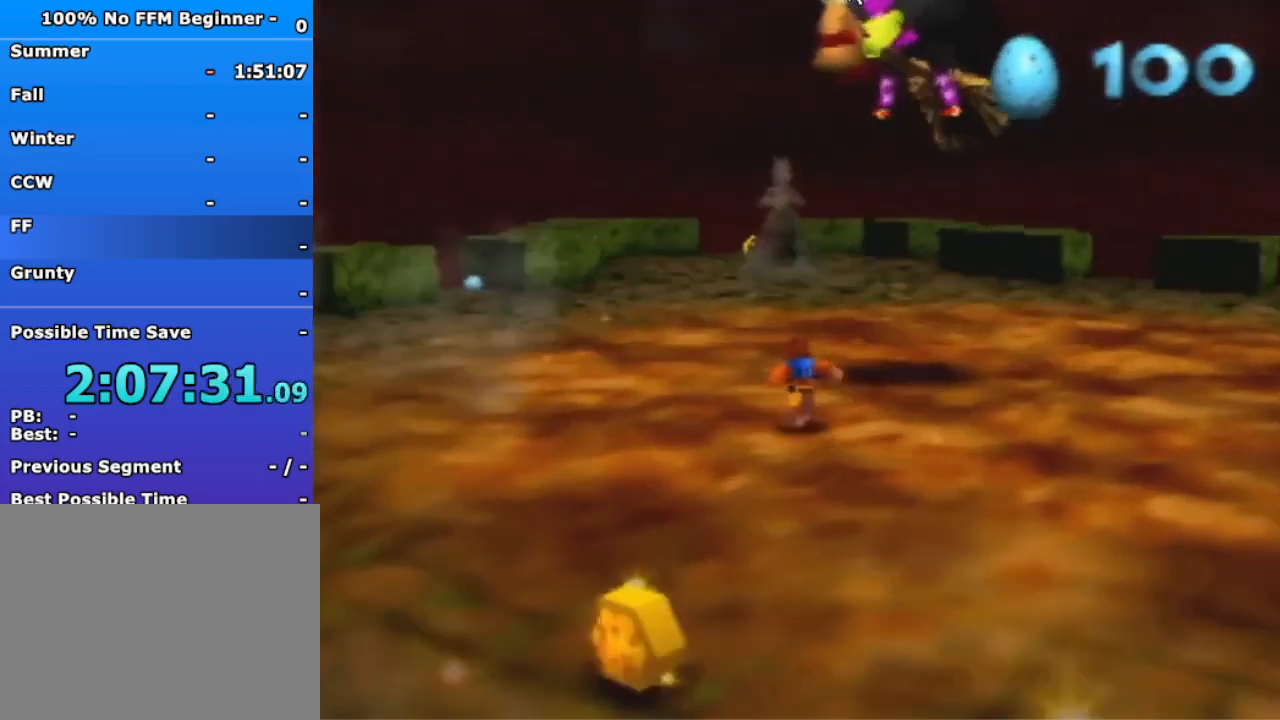
{"buttons": ["R1"], "left_stick": "up", "events": []}
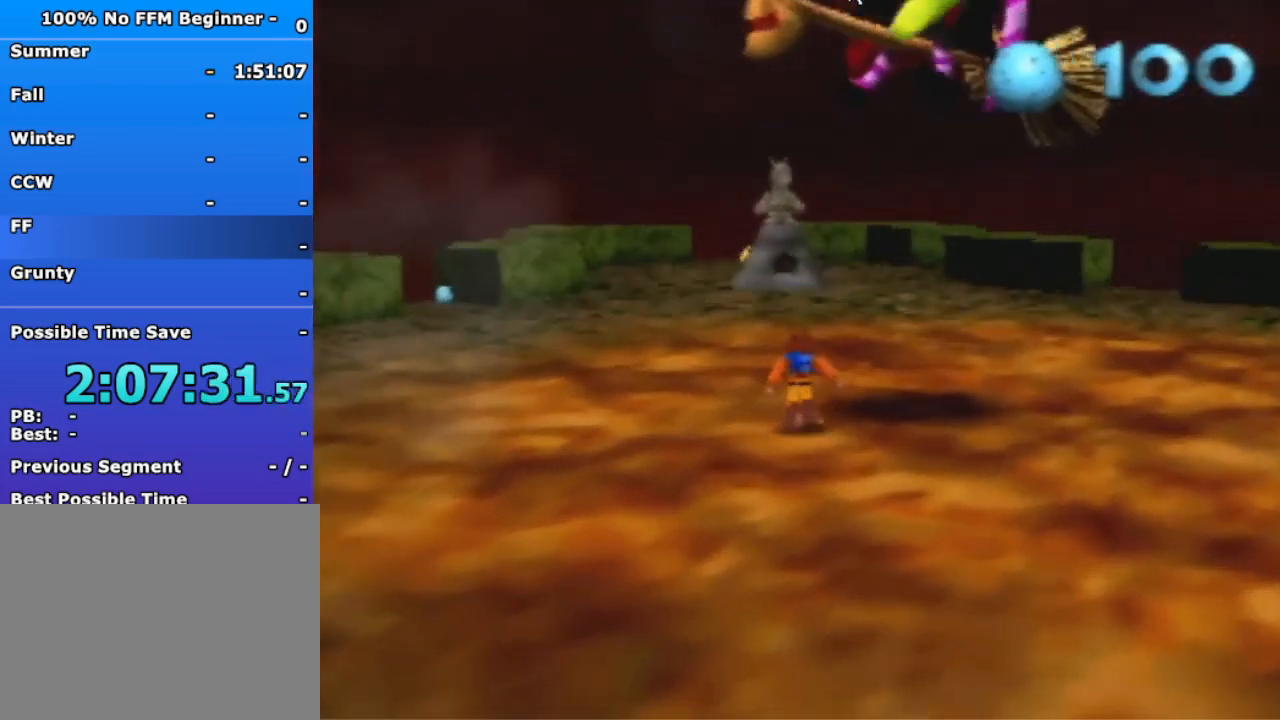
{"buttons": ["R1"], "left_stick": "up", "events": []}
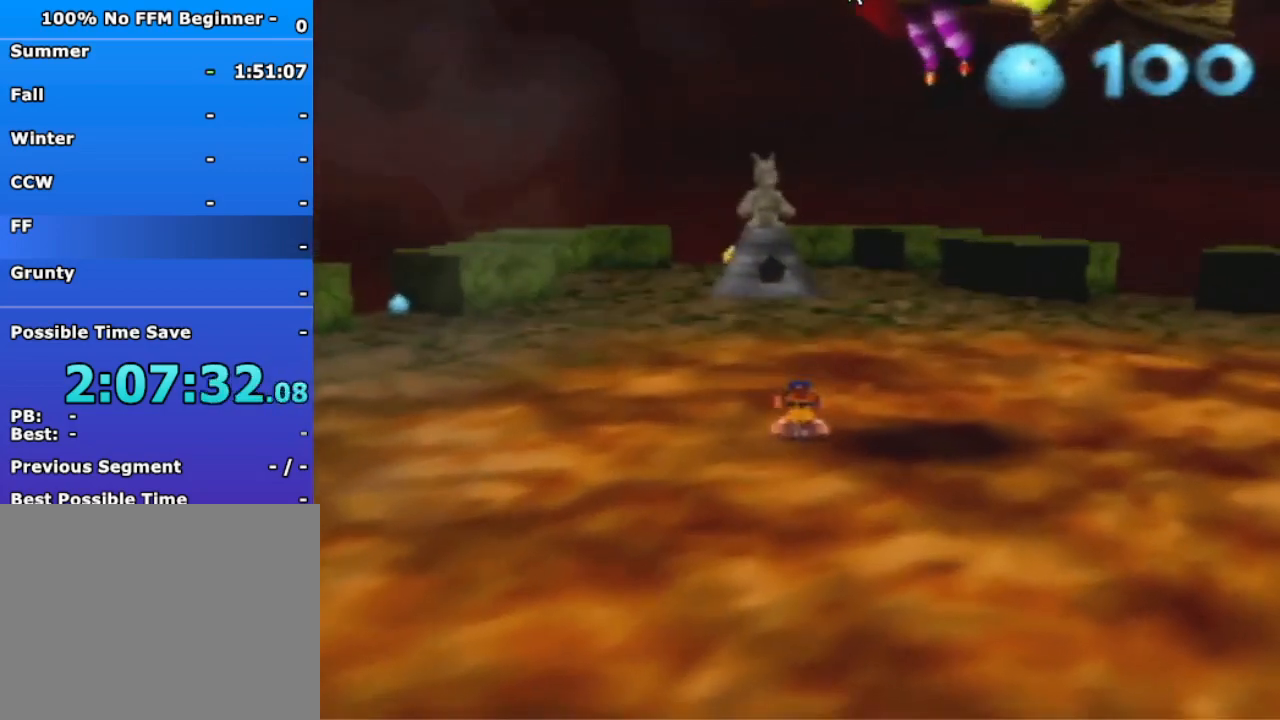
{"buttons": ["R1"], "left_stick": "up", "events": []}
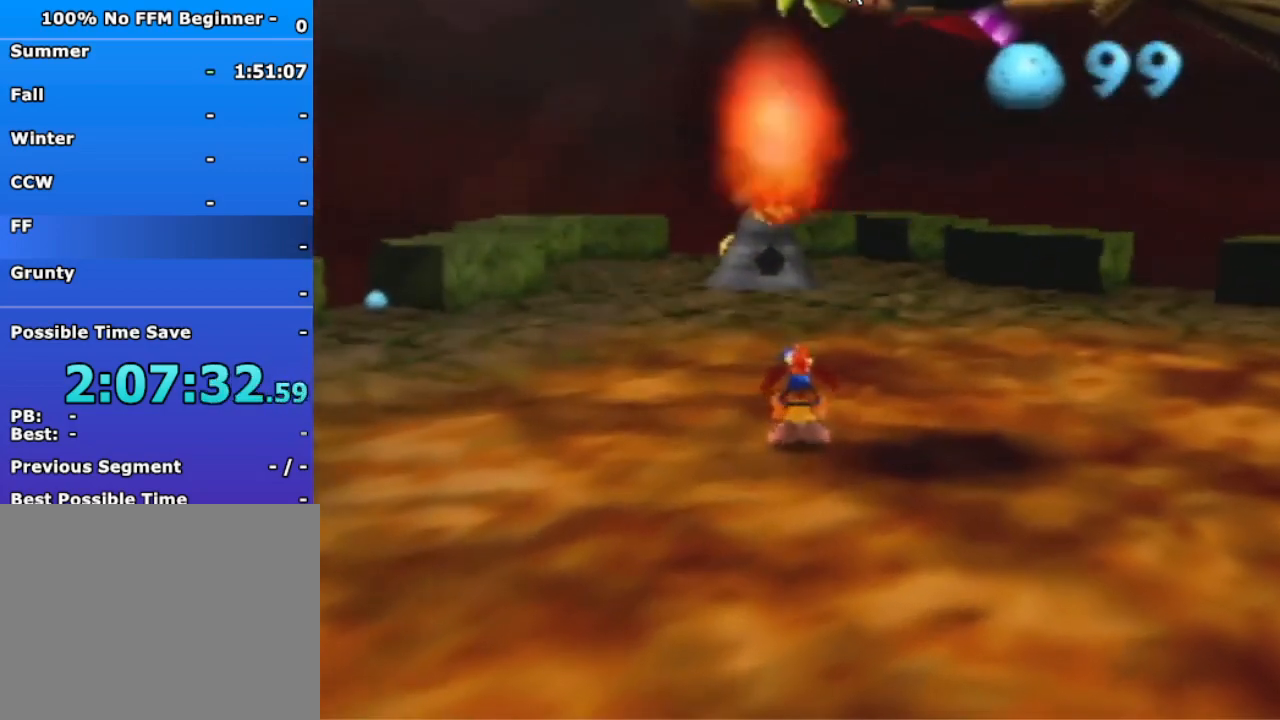
{"buttons": [], "left_stick": "up", "events": [[367, "R1", "up"]]}